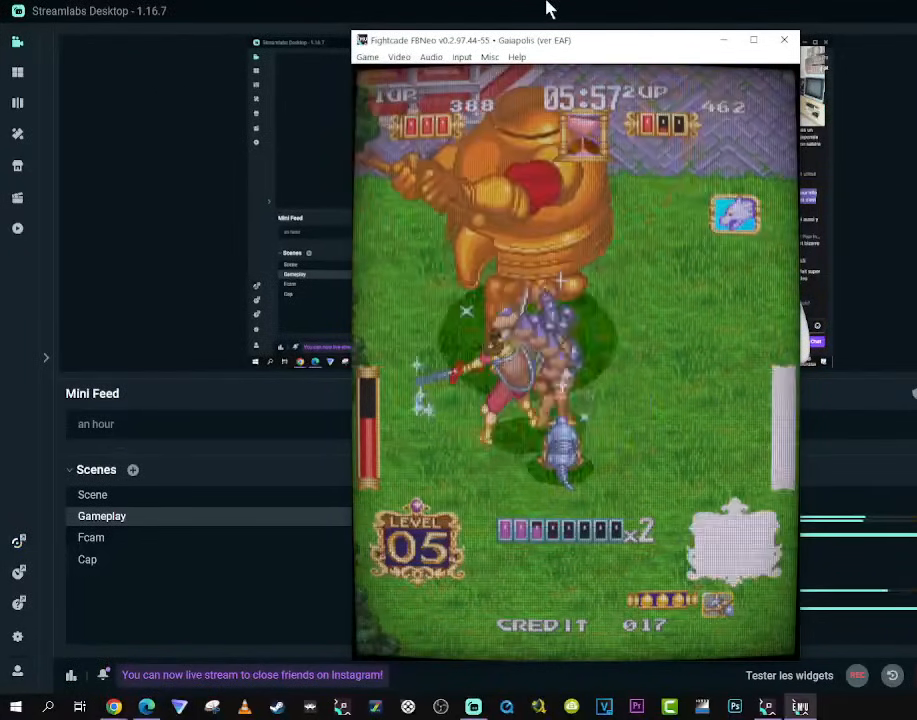
Gameplay with a controller (Xbox layout); each line is a JSON object with the inputs held at the frame after it. "events" lists button and stick changes between this image and that frame as [ms after this image, input, new state], when the widget could be followed in between. Not read: L3 R3.
{"buttons": [], "left_stick": "center", "right_stick": "center", "events": [[67, "DPAD_UP", "up"]]}
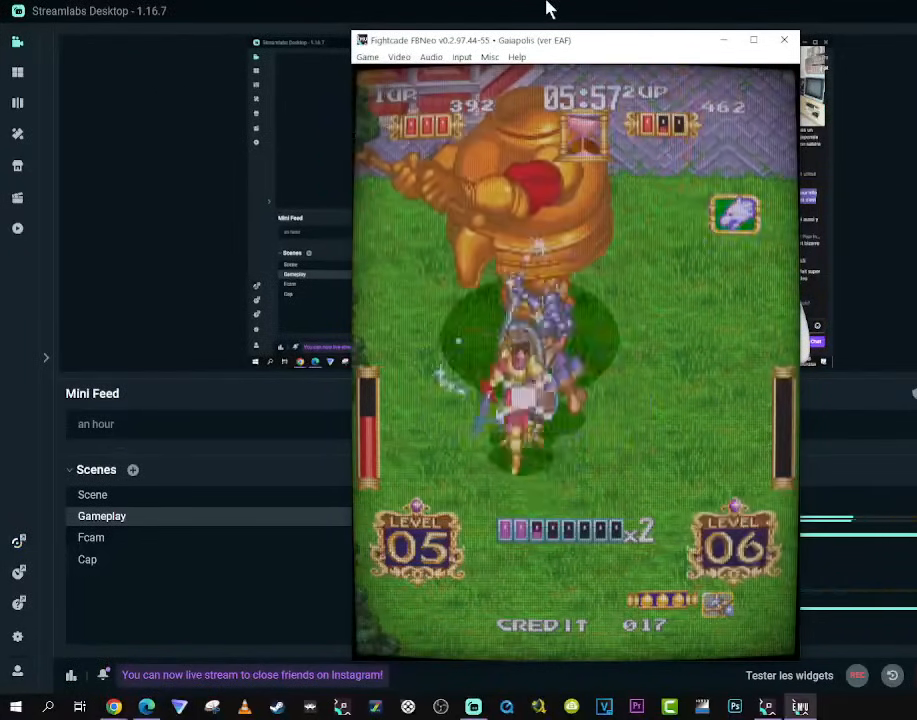
{"buttons": [], "left_stick": "center", "right_stick": "center", "events": []}
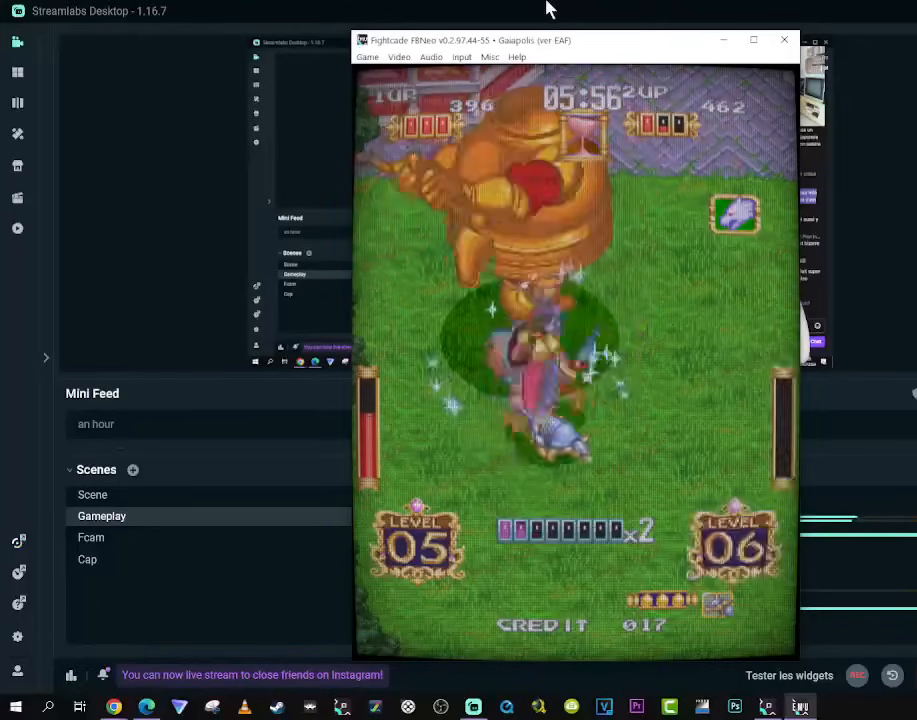
{"buttons": ["DPAD_LEFT"], "left_stick": "center", "right_stick": "center"}
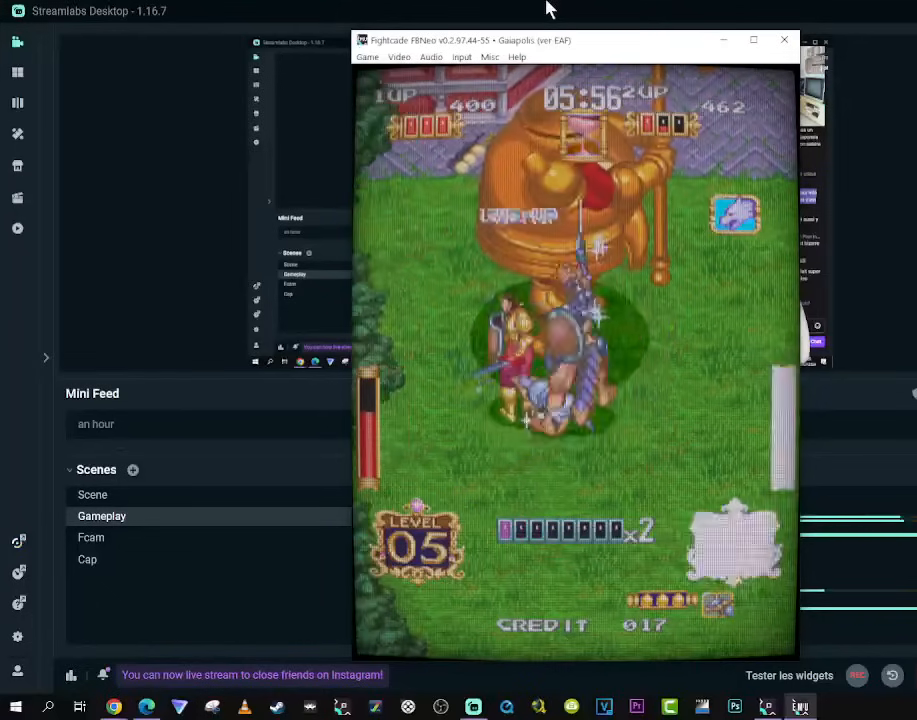
{"buttons": ["DPAD_DOWN", "DPAD_LEFT"], "left_stick": "center", "right_stick": "center"}
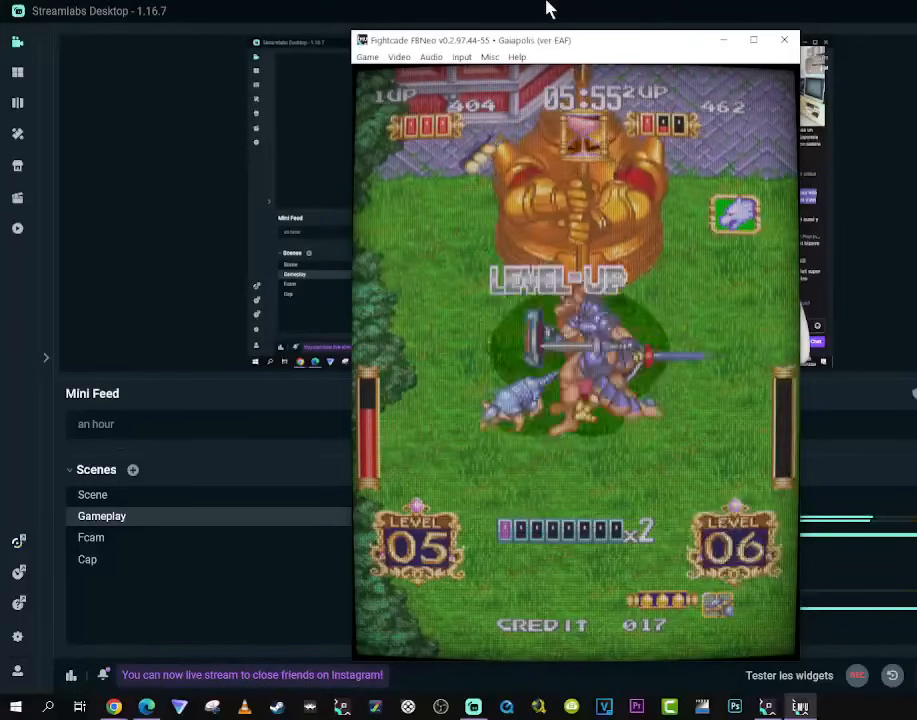
{"buttons": [], "left_stick": "center", "right_stick": "center"}
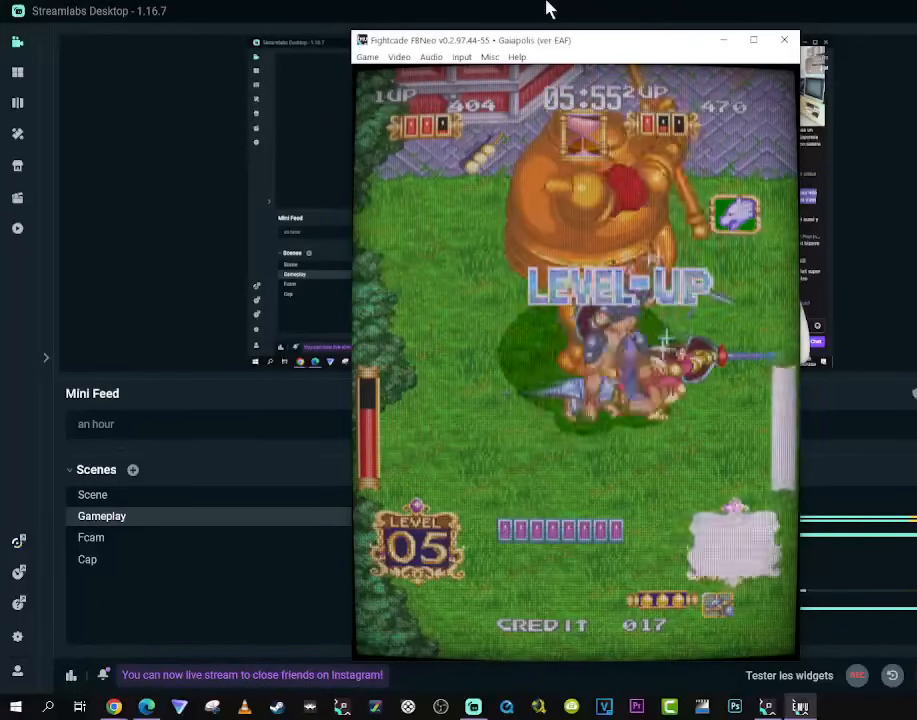
{"buttons": ["DPAD_DOWN", "DPAD_LEFT"], "left_stick": "center", "right_stick": "center", "events": [[100, "DPAD_LEFT", "down"], [117, "DPAD_UP", "down"], [200, "DPAD_LEFT", "up"], [250, "DPAD_RIGHT", "down"], [317, "DPAD_RIGHT", "up"], [333, "DPAD_UP", "up"], [417, "DPAD_LEFT", "down"], [467, "DPAD_DOWN", "down"]]}
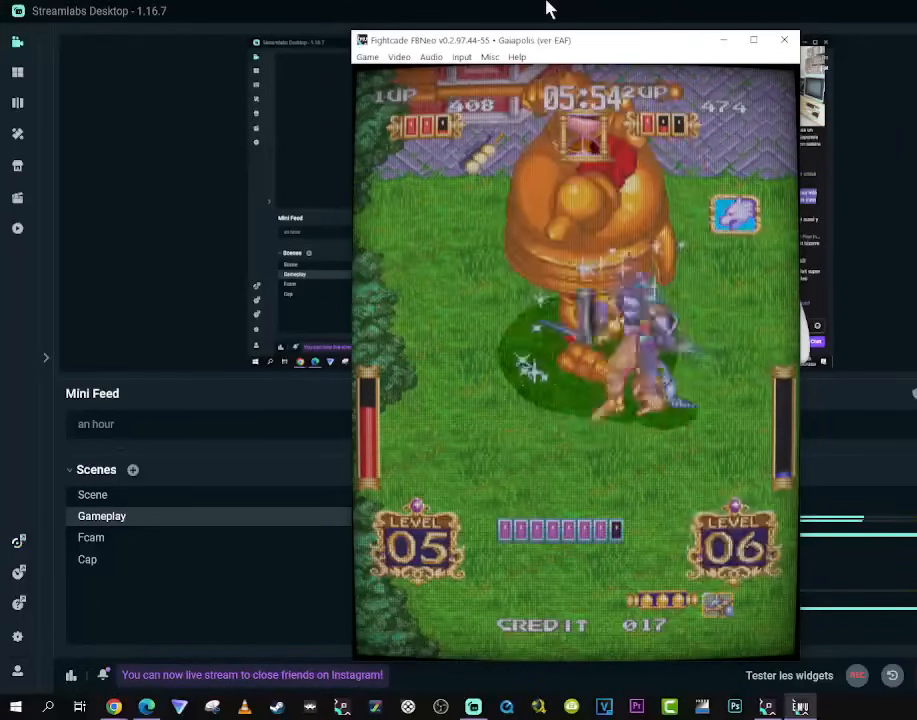
{"buttons": ["DPAD_DOWN", "DPAD_LEFT"], "left_stick": "center", "right_stick": "center"}
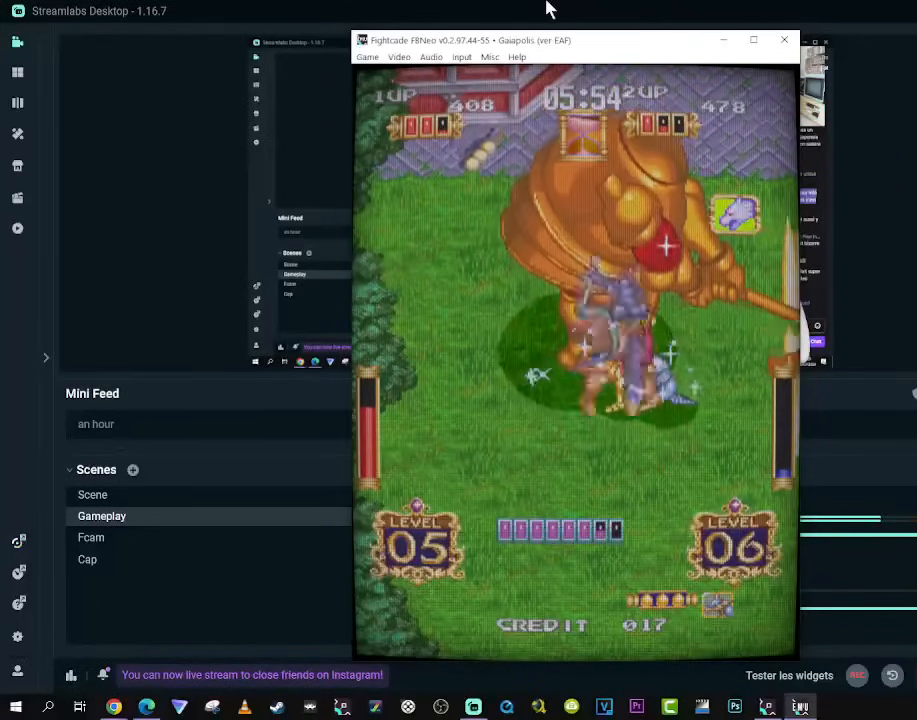
{"buttons": ["DPAD_DOWN", "DPAD_RIGHT"], "left_stick": "center", "right_stick": "center"}
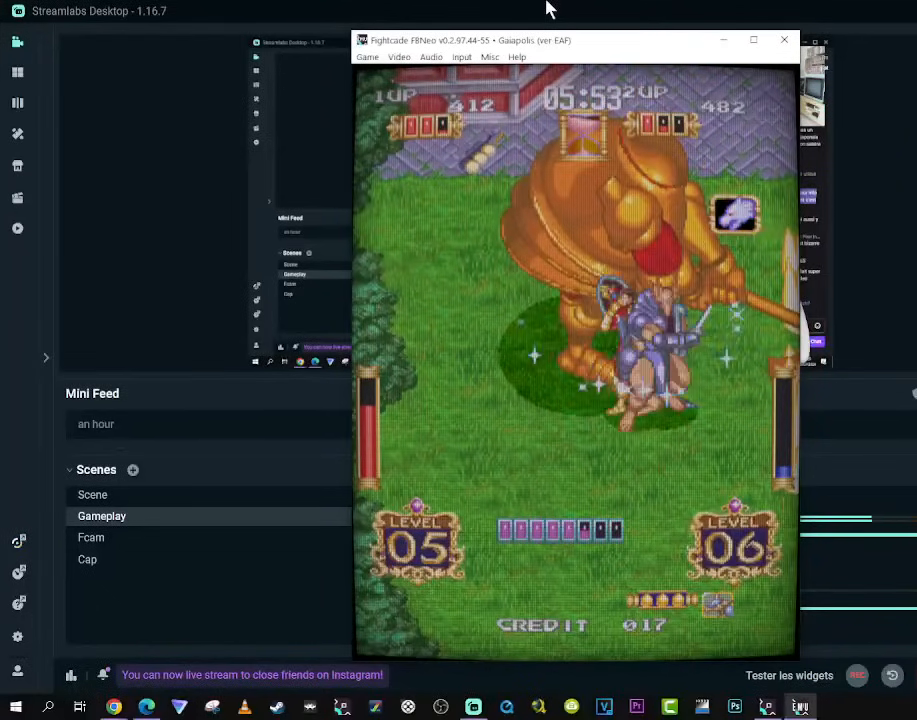
{"buttons": ["B", "DPAD_RIGHT"], "left_stick": "center", "right_stick": "center"}
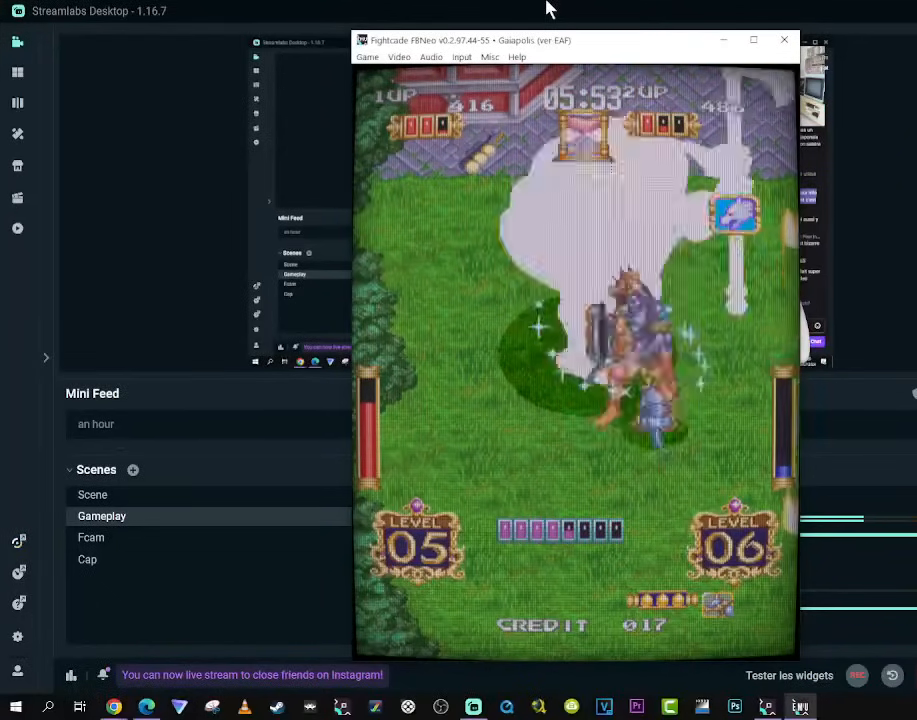
{"buttons": ["A", "B", "Y", "DPAD_DOWN", "DPAD_LEFT"], "left_stick": "center", "right_stick": "center"}
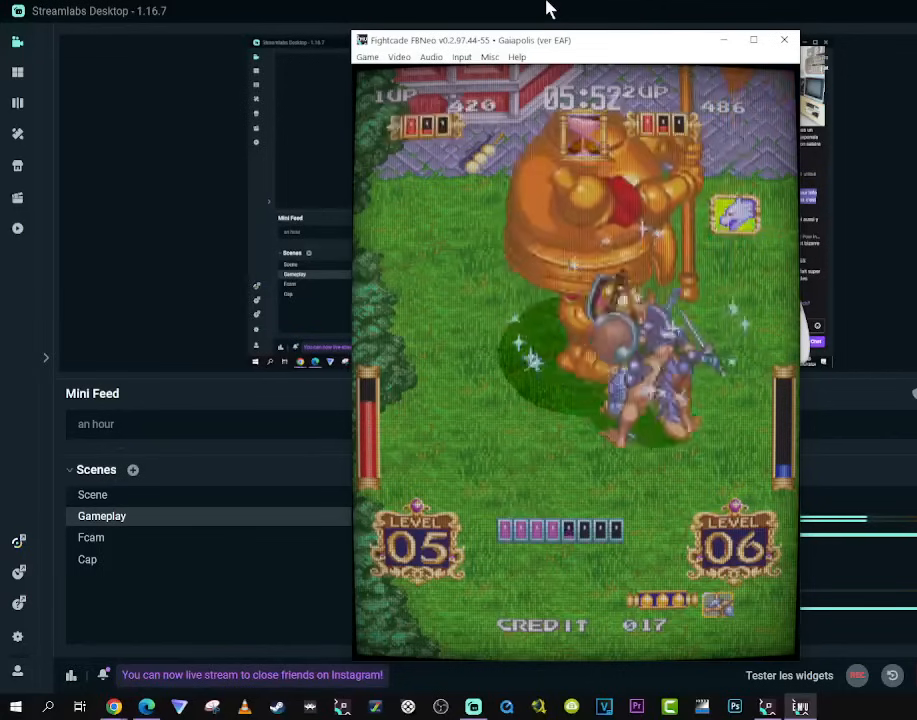
{"buttons": ["A", "B", "DPAD_DOWN", "DPAD_LEFT"], "left_stick": "center", "right_stick": "center"}
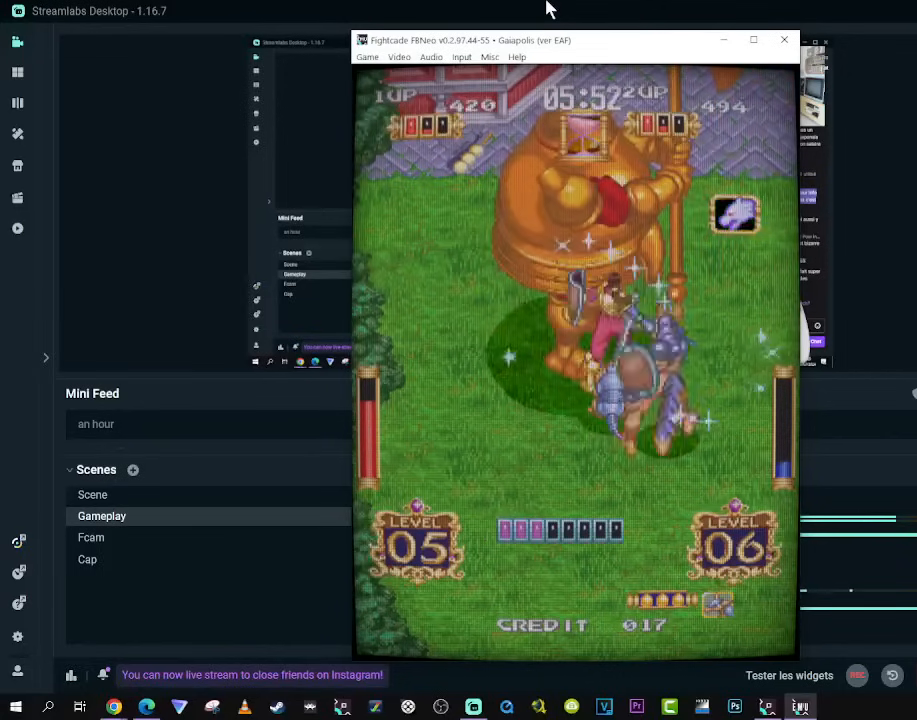
{"buttons": ["DPAD_UP", "DPAD_LEFT"], "left_stick": "center", "right_stick": "center"}
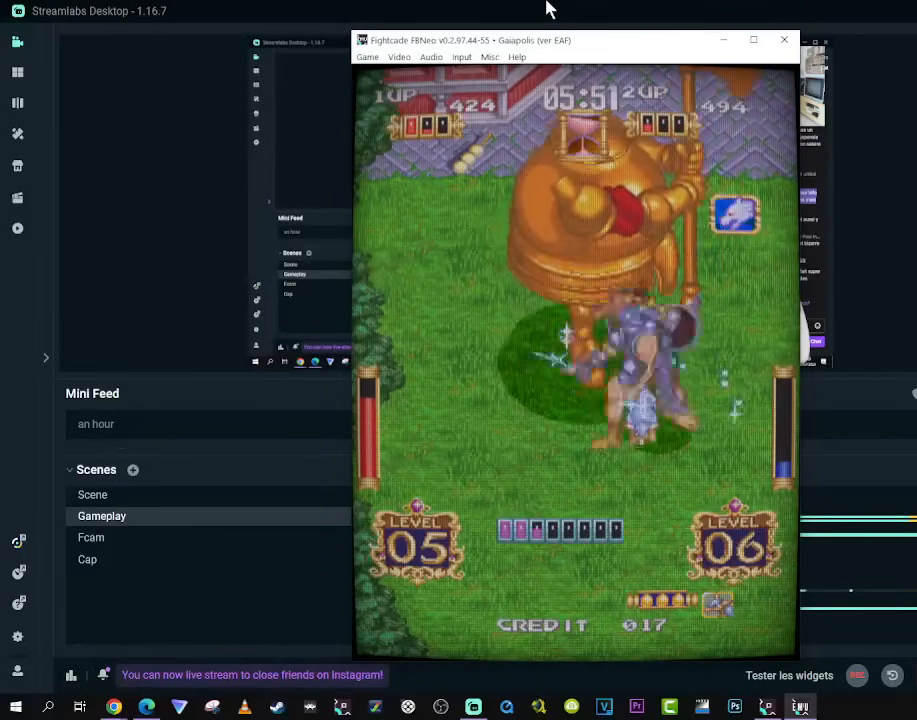
{"buttons": ["DPAD_UP"], "left_stick": "center", "right_stick": "center", "events": [[483, "DPAD_LEFT", "up"]]}
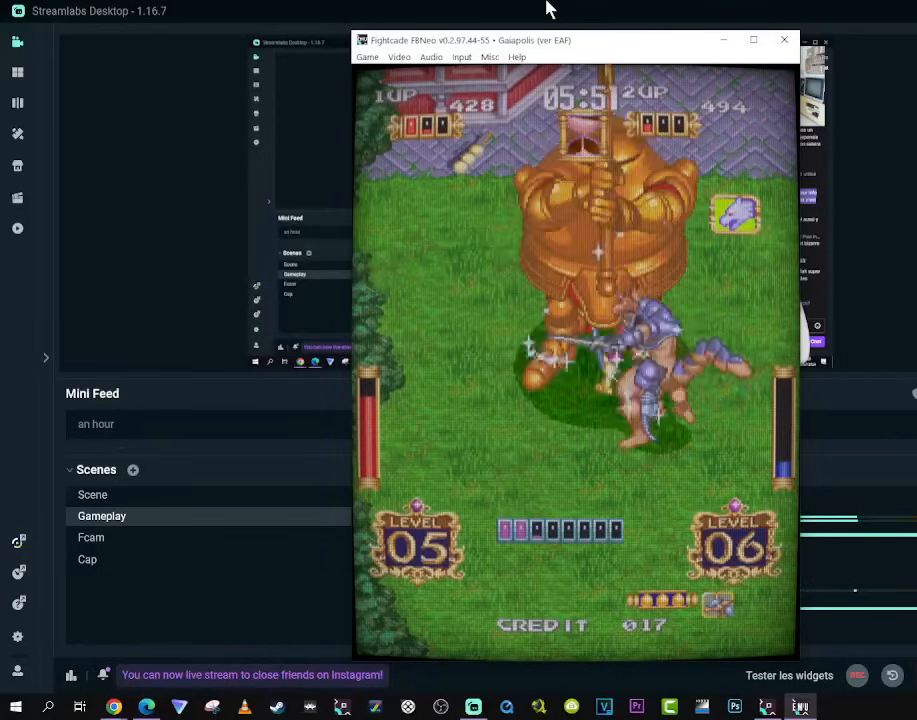
{"buttons": ["DPAD_UP", "DPAD_LEFT"], "left_stick": "center", "right_stick": "center", "events": [[317, "DPAD_LEFT", "down"]]}
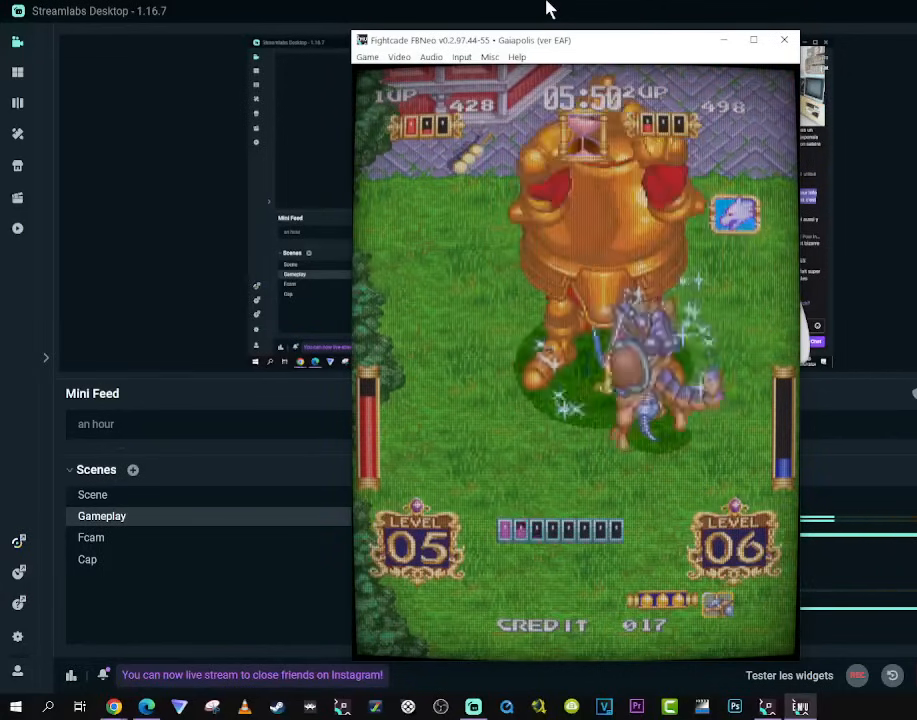
{"buttons": ["DPAD_UP", "DPAD_LEFT"], "left_stick": "center", "right_stick": "center", "events": []}
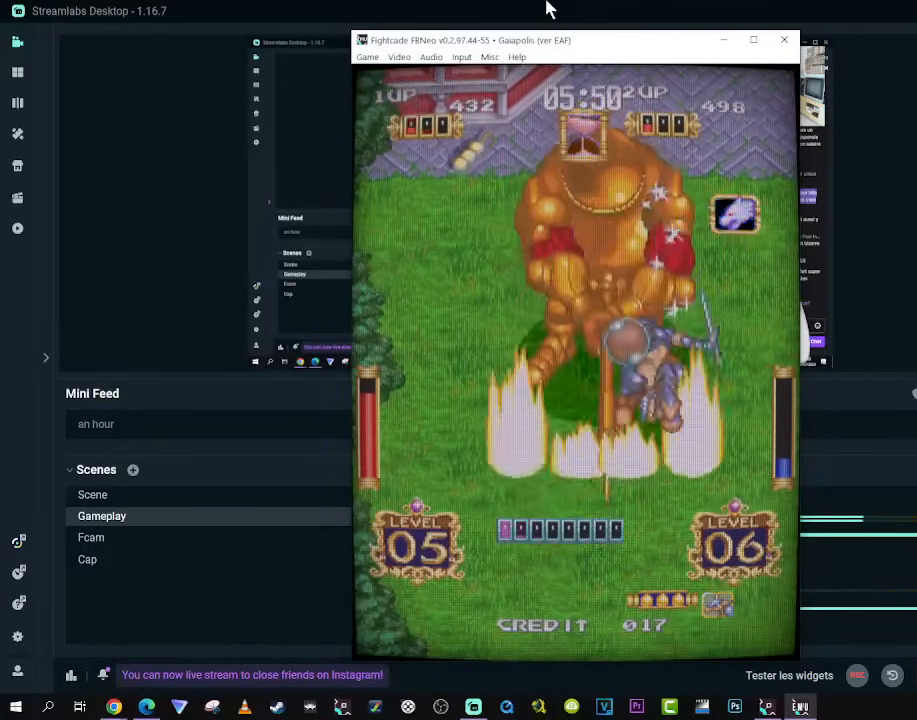
{"buttons": ["DPAD_UP", "DPAD_LEFT"], "left_stick": "center", "right_stick": "center", "events": []}
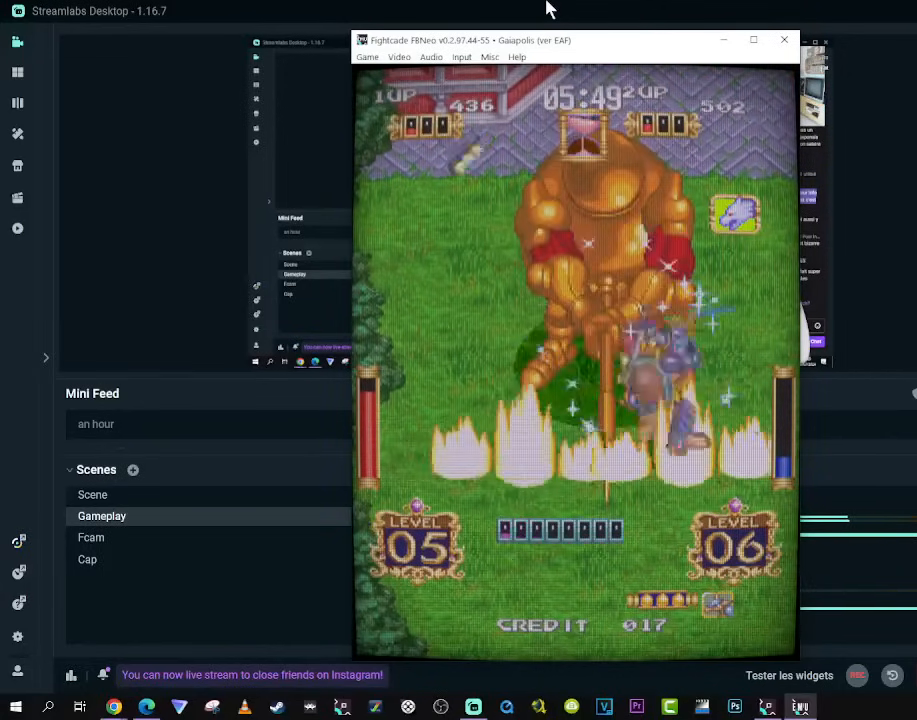
{"buttons": ["DPAD_UP", "DPAD_LEFT"], "left_stick": "center", "right_stick": "center", "events": []}
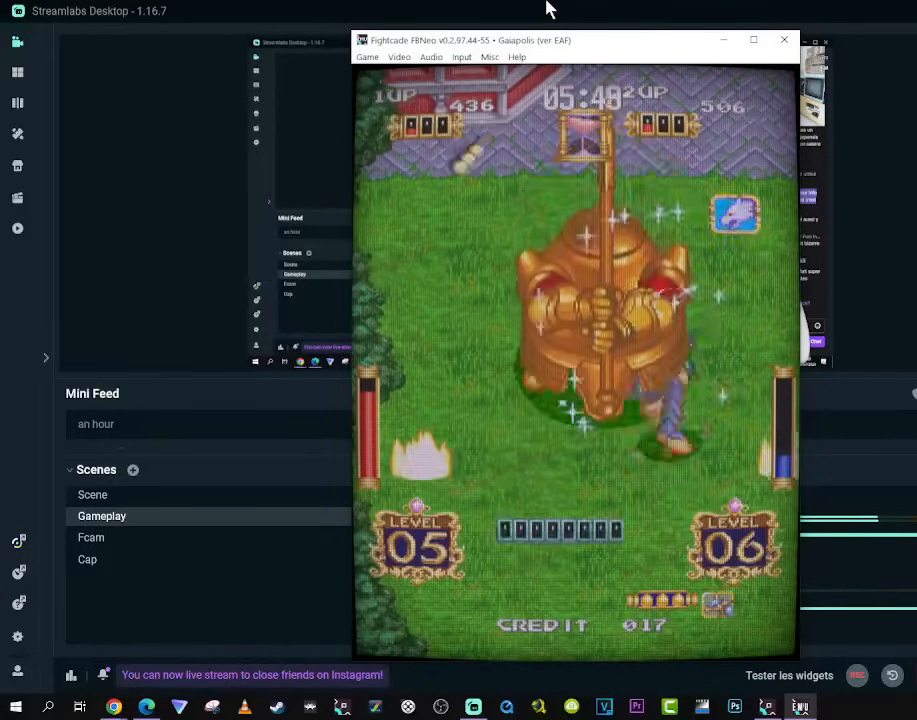
{"buttons": ["DPAD_UP", "DPAD_LEFT"], "left_stick": "center", "right_stick": "center", "events": []}
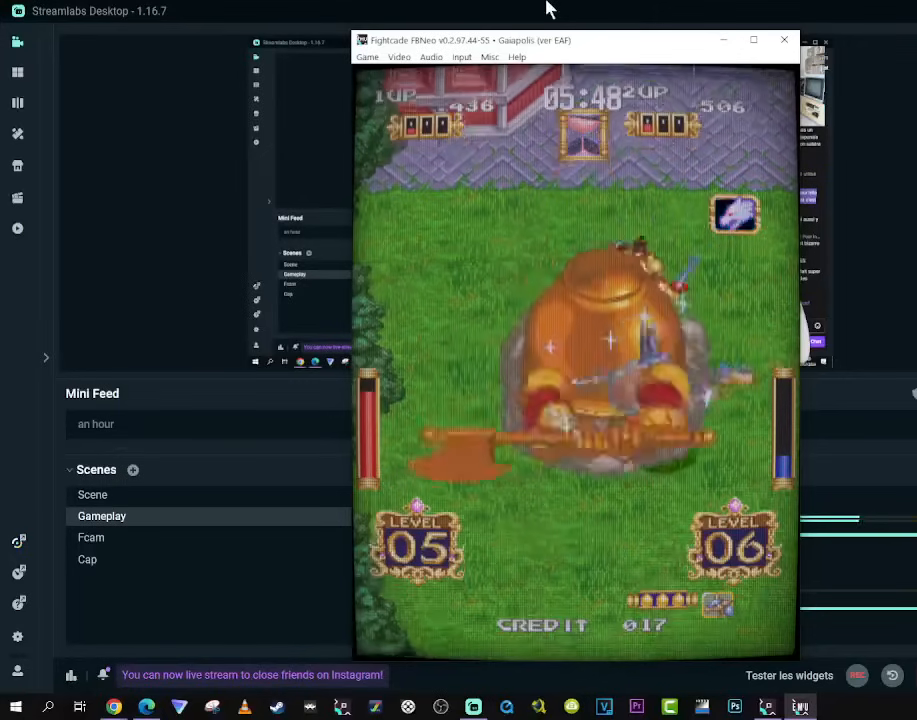
{"buttons": ["DPAD_LEFT"], "left_stick": "center", "right_stick": "center", "events": [[33, "DPAD_LEFT", "up"], [33, "DPAD_UP", "up"], [367, "DPAD_LEFT", "down"]]}
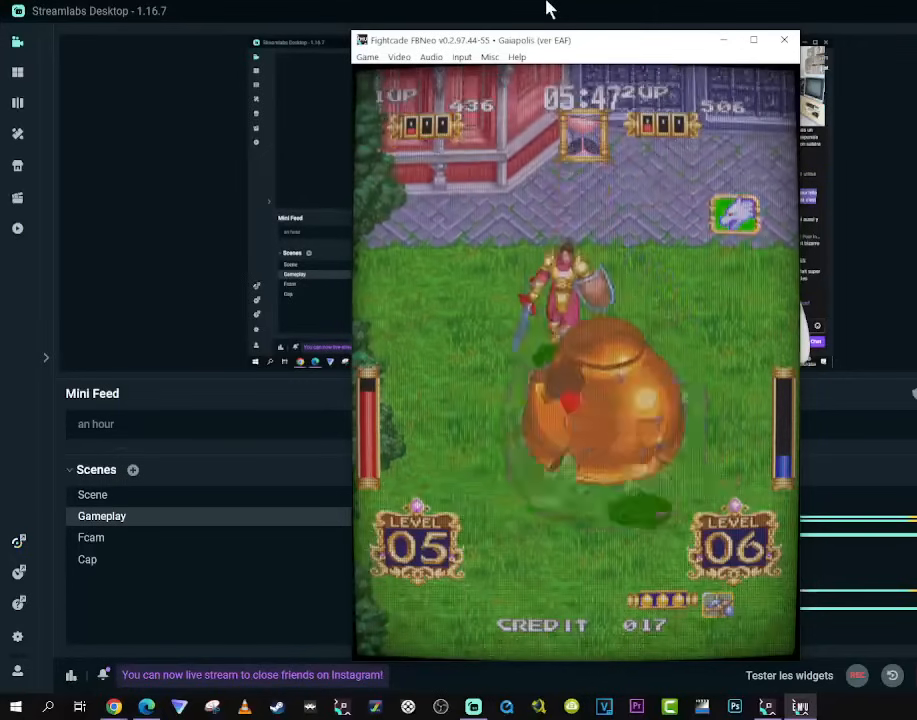
{"buttons": ["DPAD_LEFT"], "left_stick": "center", "right_stick": "center", "events": []}
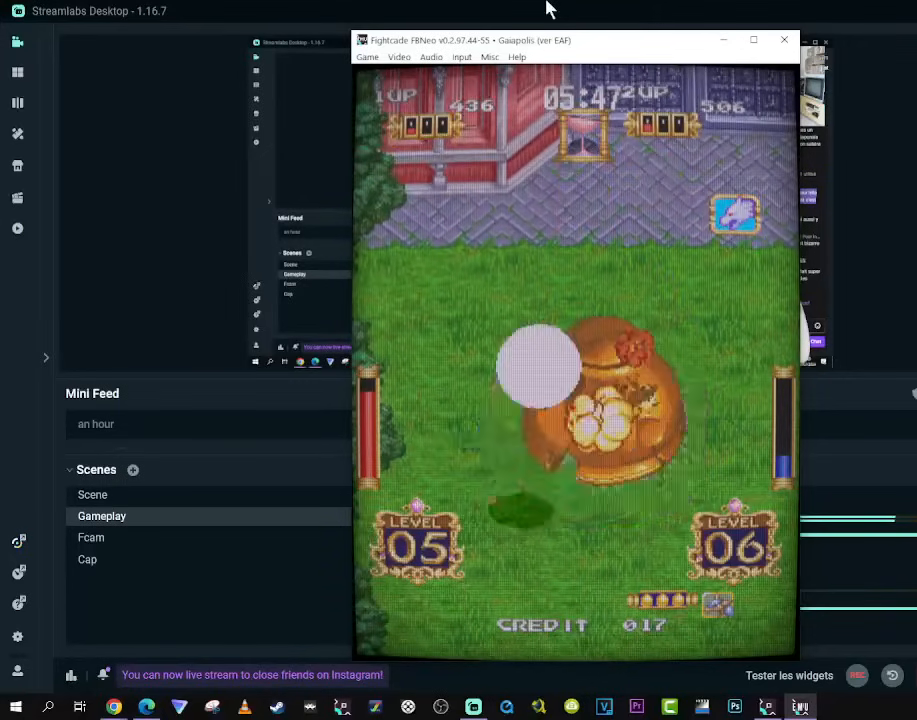
{"buttons": [], "left_stick": "center", "right_stick": "center", "events": [[83, "DPAD_LEFT", "up"], [417, "DPAD_RIGHT", "down"], [467, "DPAD_RIGHT", "up"]]}
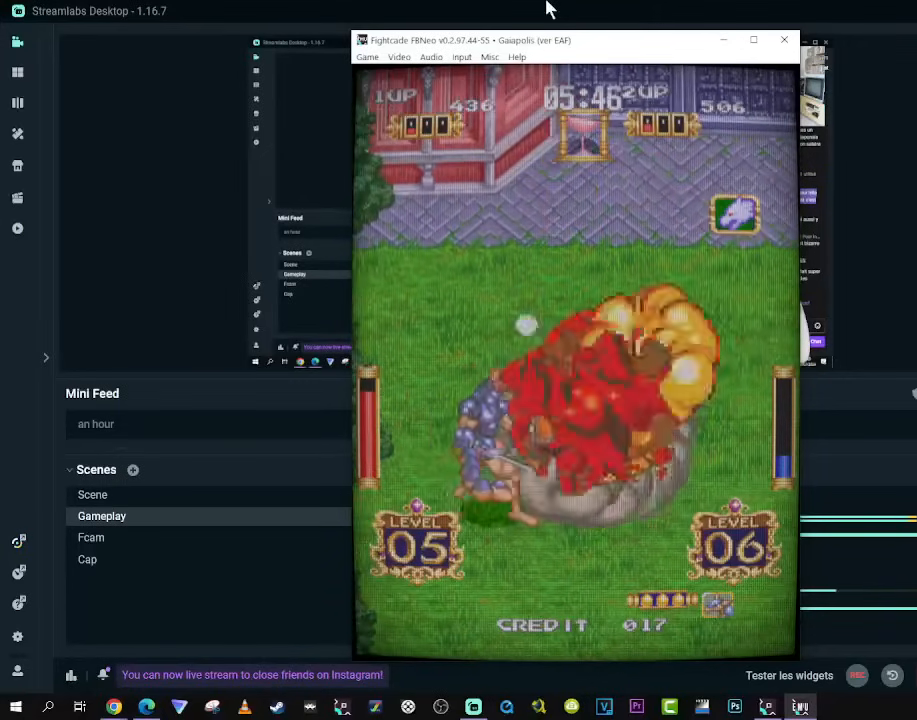
{"buttons": ["DPAD_RIGHT"], "left_stick": "center", "right_stick": "center", "events": [[33, "DPAD_RIGHT", "down"]]}
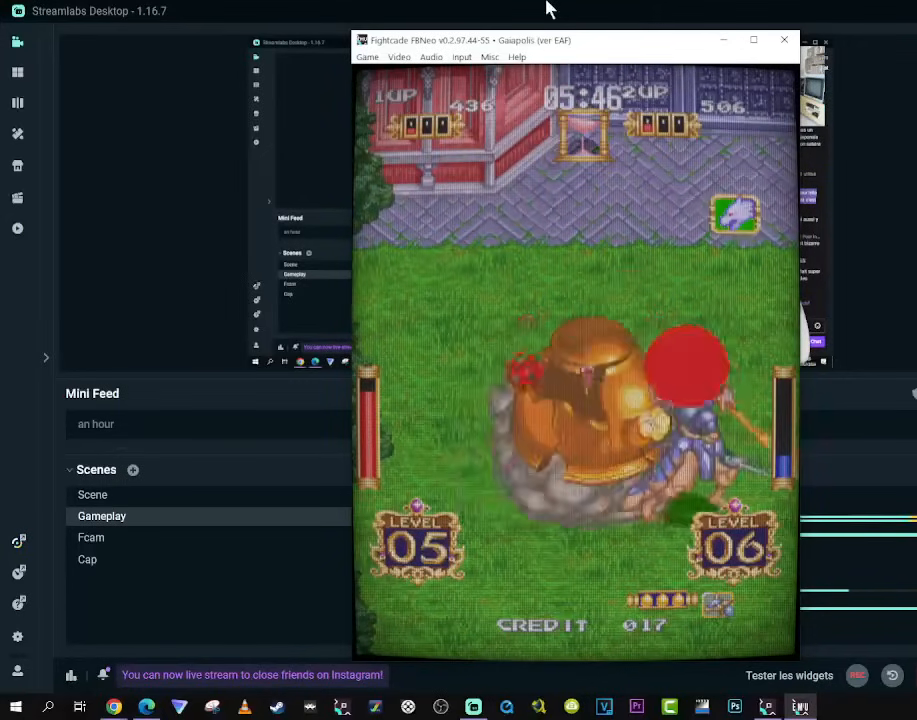
{"buttons": [], "left_stick": "center", "right_stick": "center", "events": [[233, "DPAD_RIGHT", "up"]]}
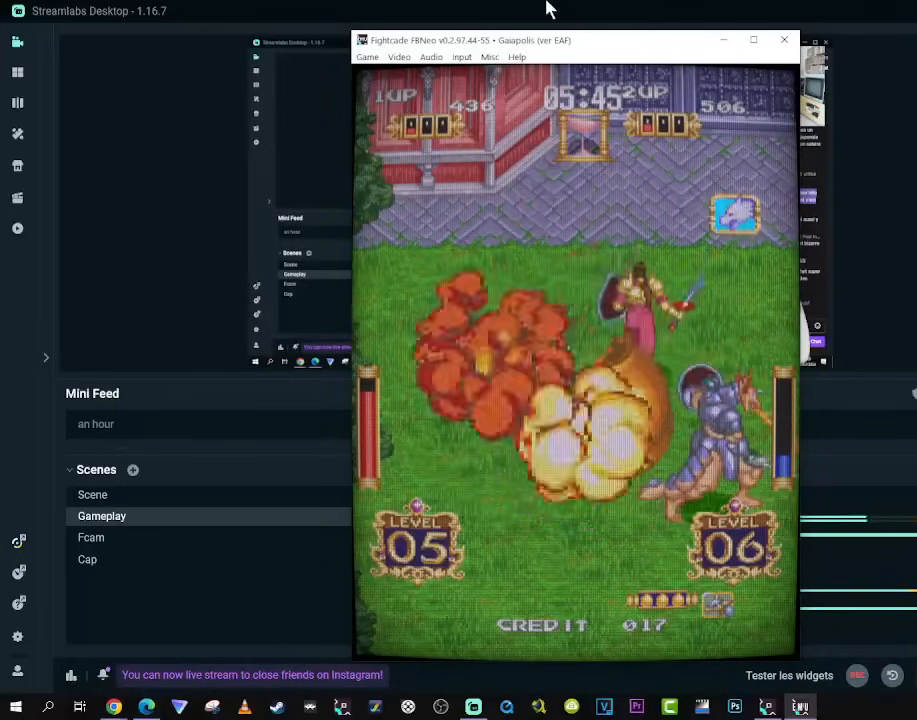
{"buttons": ["DPAD_LEFT"], "left_stick": "center", "right_stick": "center", "events": [[50, "DPAD_LEFT", "down"], [117, "DPAD_LEFT", "up"], [183, "DPAD_LEFT", "down"]]}
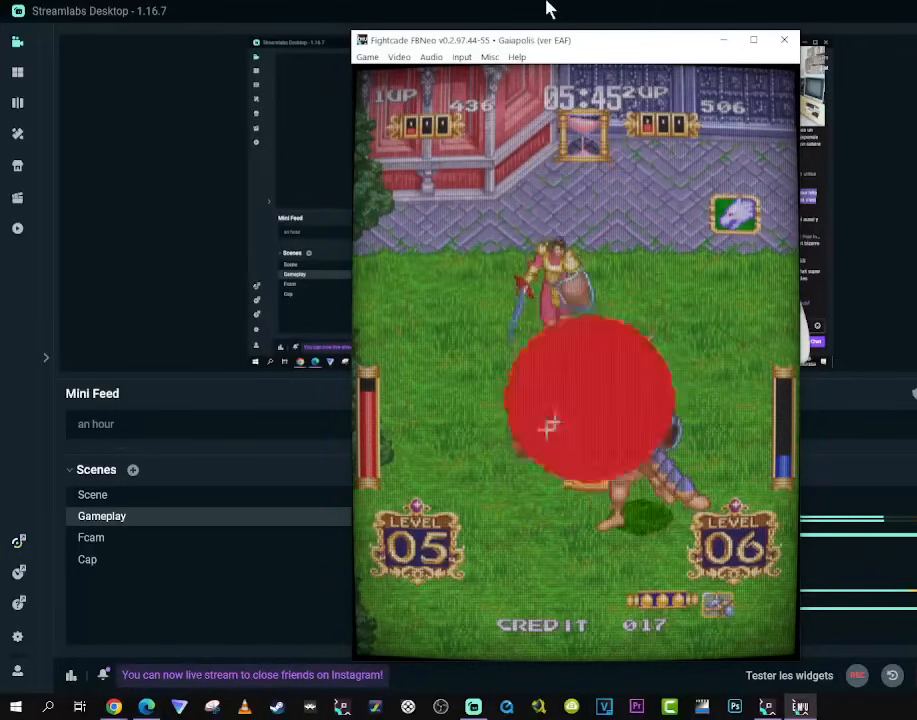
{"buttons": [], "left_stick": "center", "right_stick": "center", "events": [[417, "DPAD_LEFT", "up"]]}
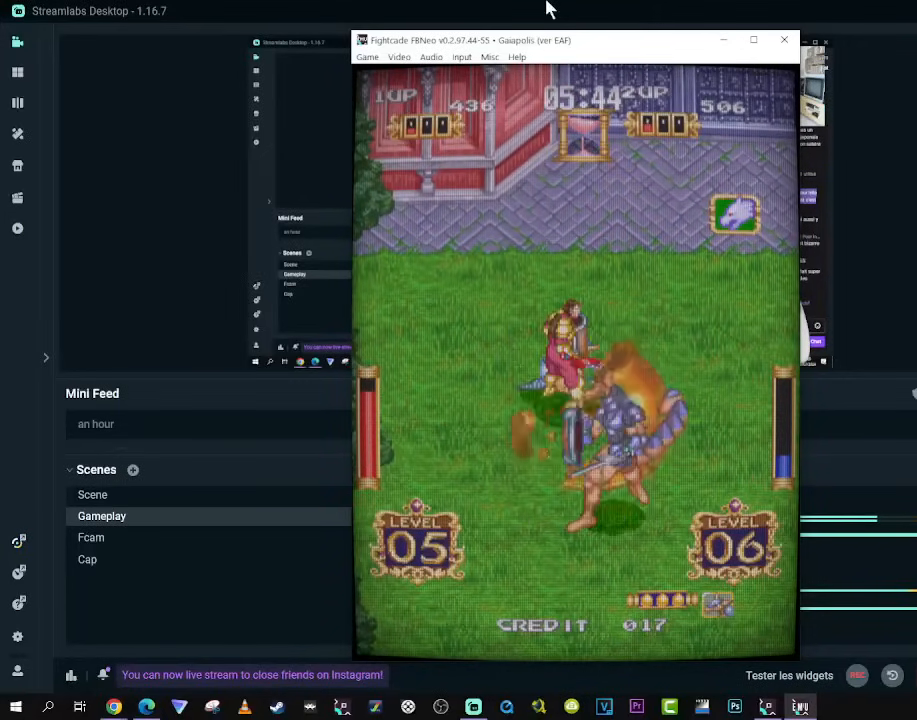
{"buttons": ["DPAD_UP", "DPAD_RIGHT"], "left_stick": "center", "right_stick": "center", "events": [[67, "DPAD_RIGHT", "down"], [100, "DPAD_UP", "down"]]}
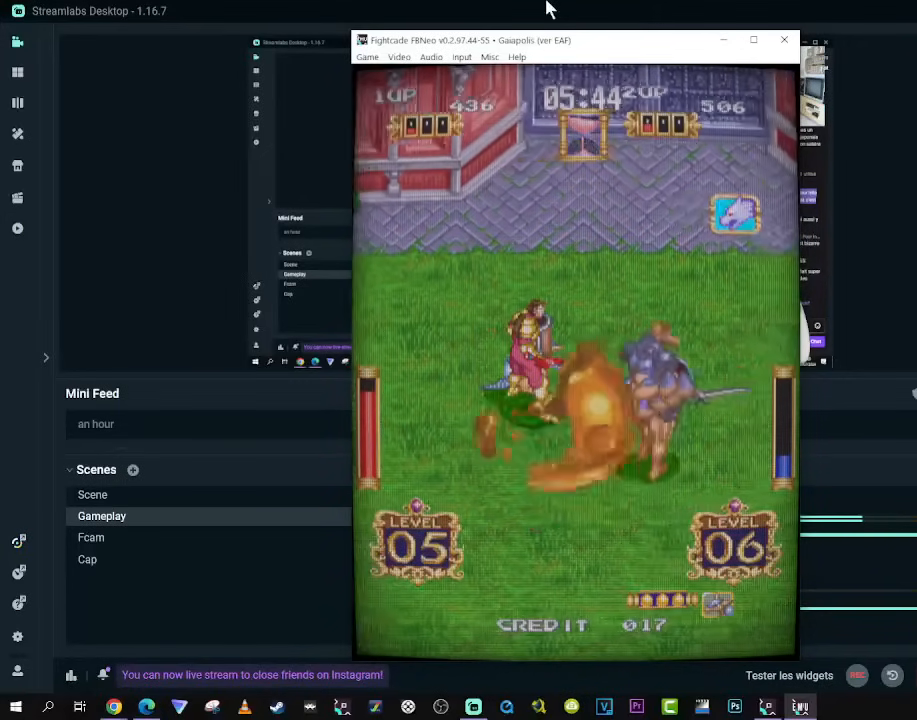
{"buttons": [], "left_stick": "center", "right_stick": "center", "events": [[50, "DPAD_LEFT", "down"], [50, "DPAD_RIGHT", "up"], [67, "DPAD_UP", "up"], [183, "DPAD_LEFT", "up"]]}
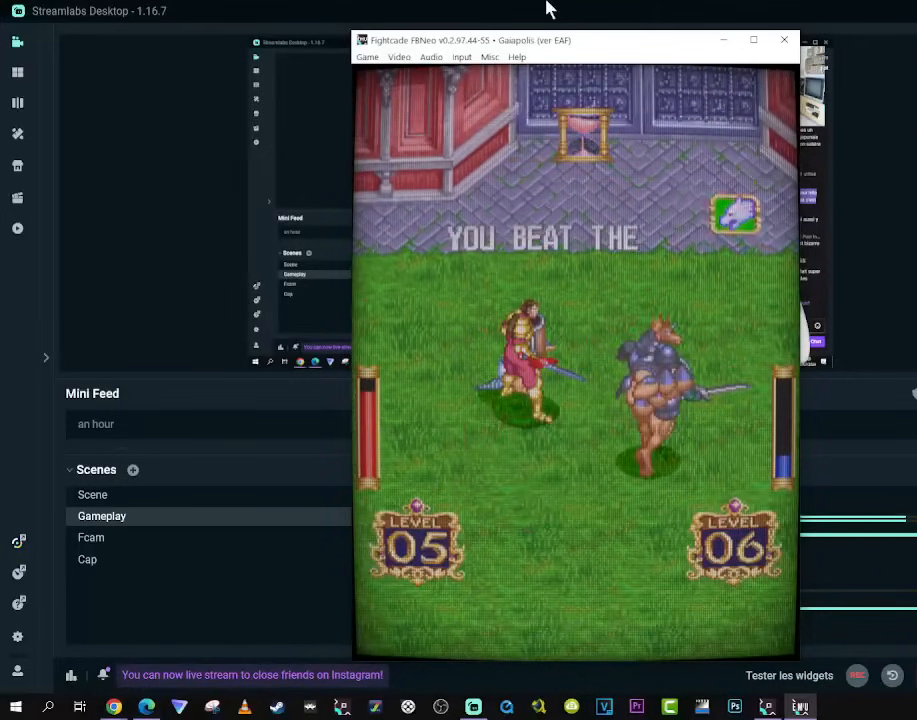
{"buttons": [], "left_stick": "center", "right_stick": "center", "events": []}
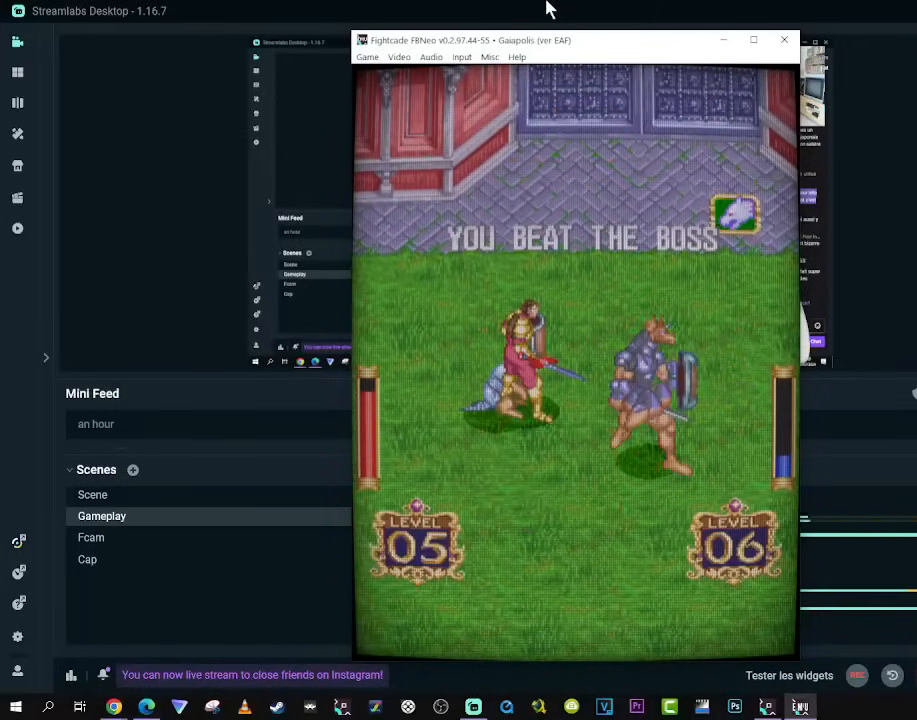
{"buttons": [], "left_stick": "center", "right_stick": "center", "events": []}
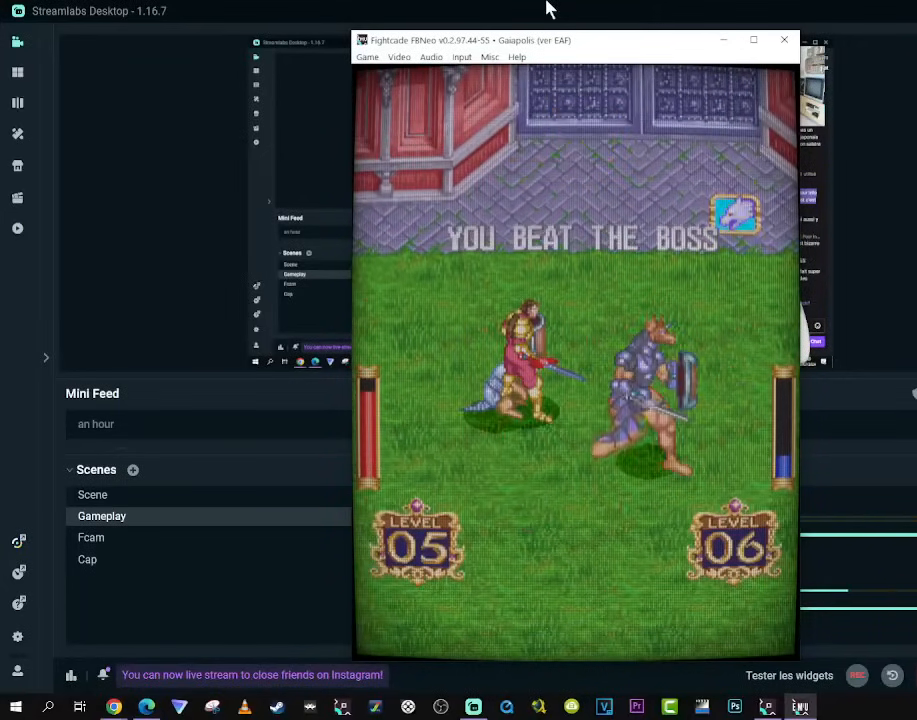
{"buttons": [], "left_stick": "center", "right_stick": "center", "events": []}